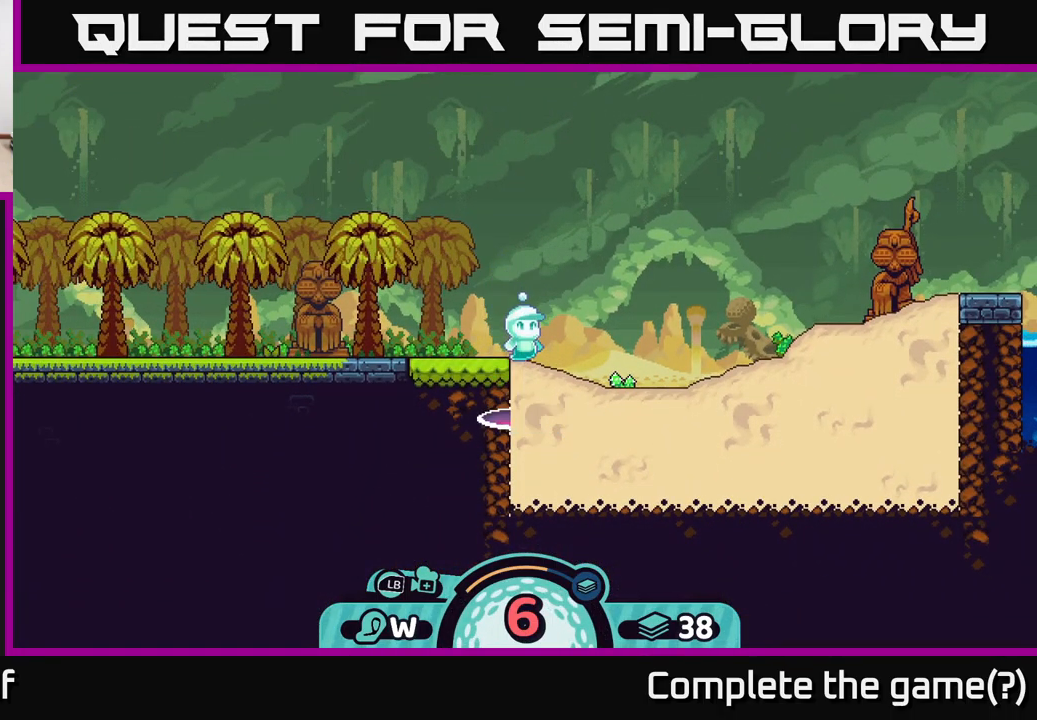
Gameplay with a controller (Xbox layout); each line is a JSON object with the inputs held at the frame after it. "events" lists button and stick changes between this image and that frame as [ms after this image, input, new state], when the widget could be followed in between.
{"buttons": [], "left_stick": "center", "right_stick": "up-right", "events": []}
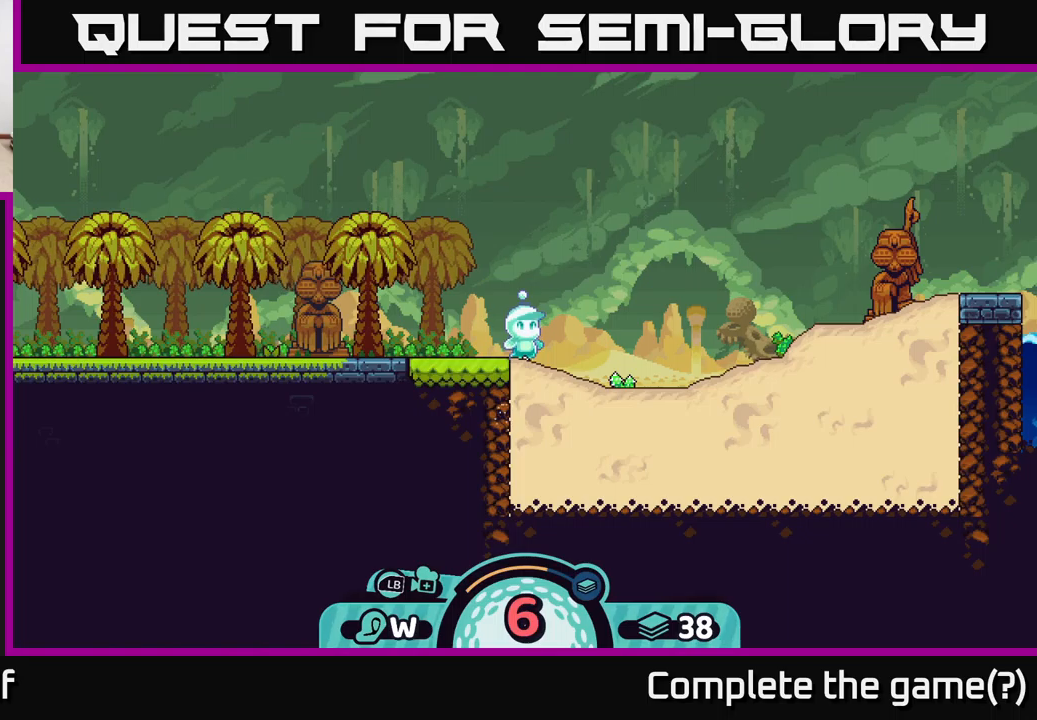
{"buttons": [], "left_stick": "center", "right_stick": "center", "events": [[200, "right_stick", "right"], [367, "right_stick", "center"]]}
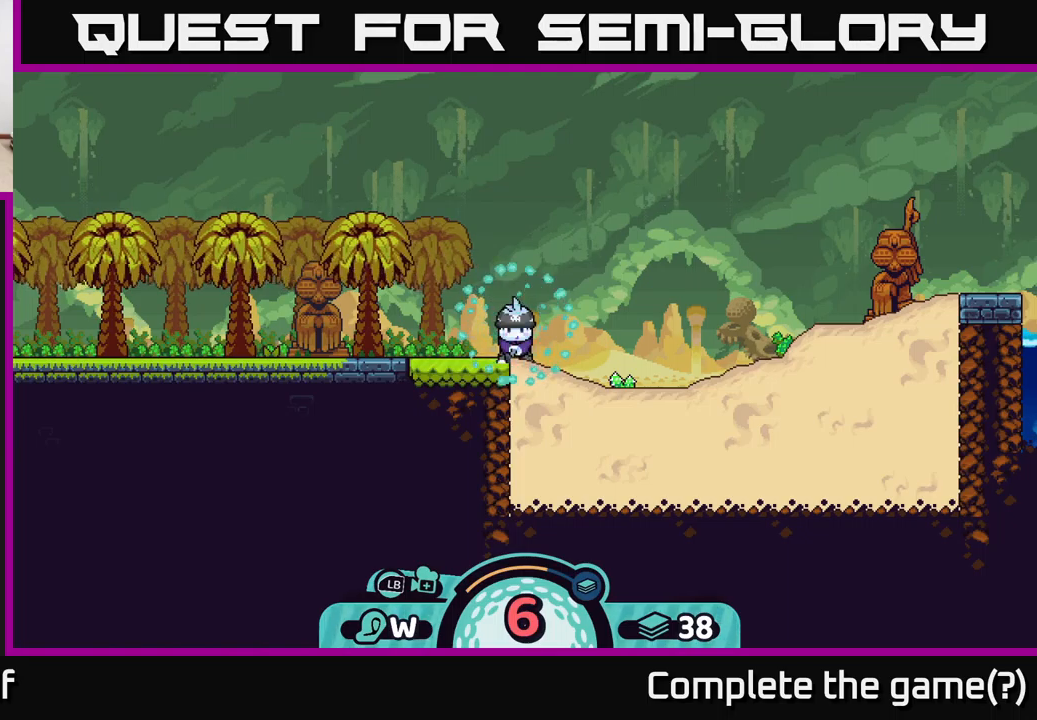
{"buttons": [], "left_stick": "center", "right_stick": "up-right", "events": [[83, "right_stick", "up-right"]]}
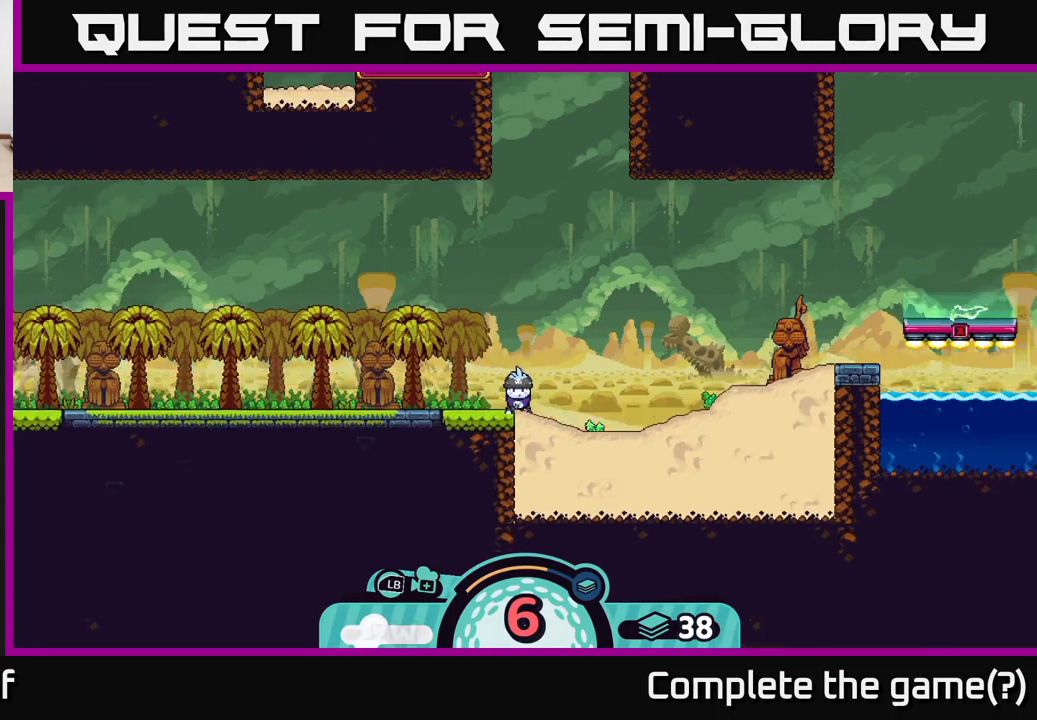
{"buttons": [], "left_stick": "center", "right_stick": "up-right", "events": []}
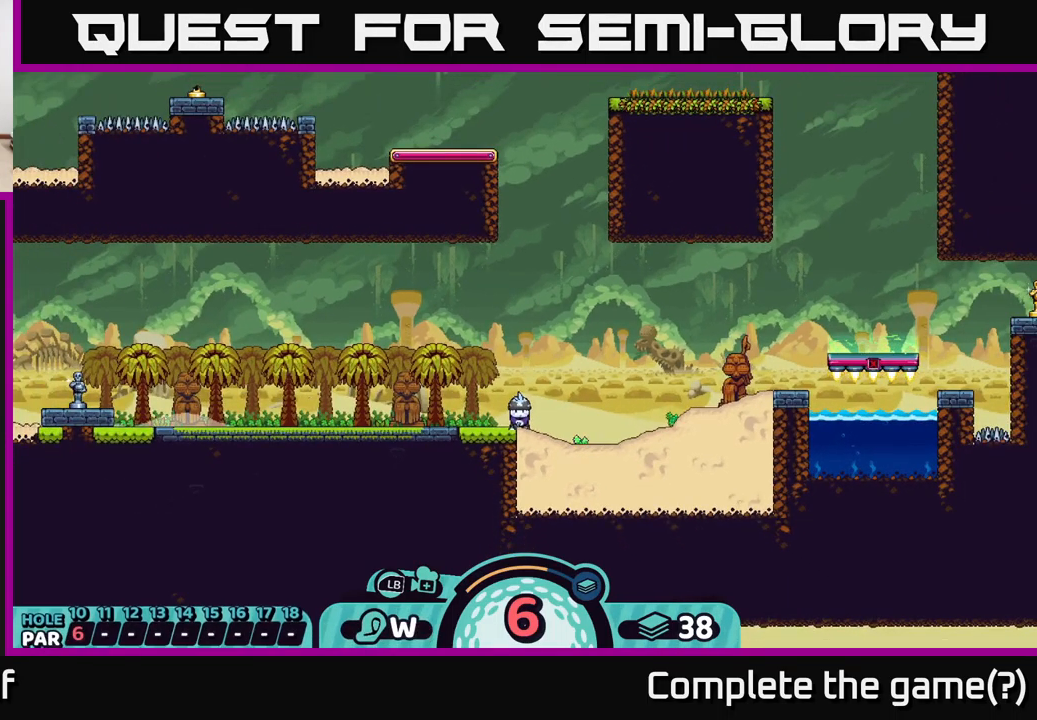
{"buttons": [], "left_stick": "center", "right_stick": "up", "events": [[167, "right_stick", "up"]]}
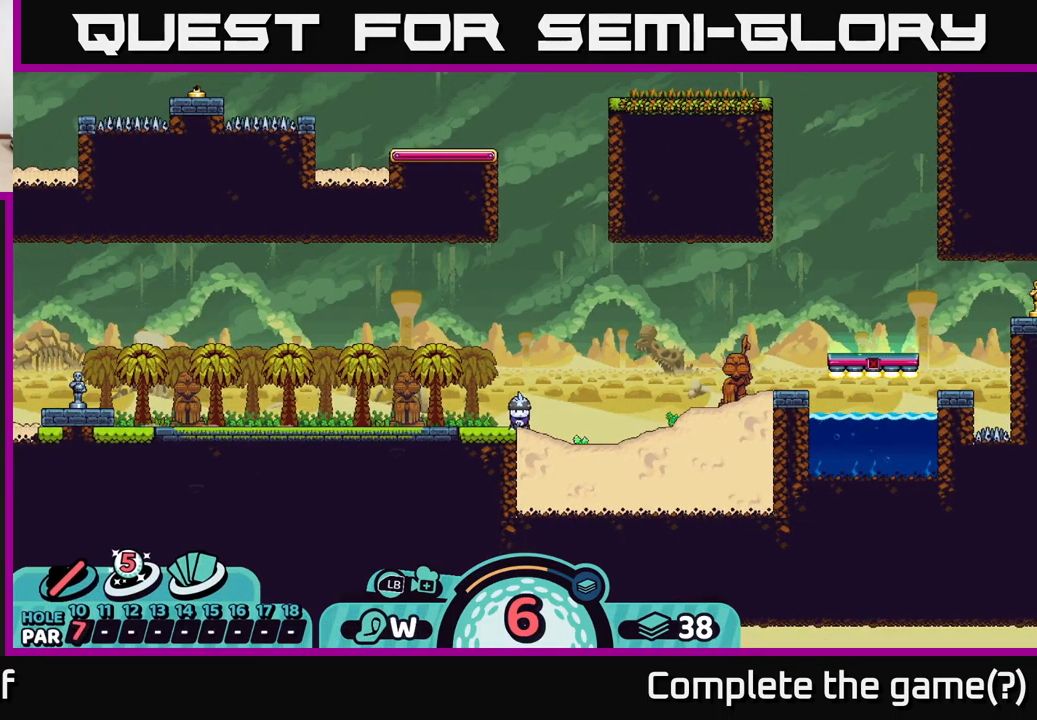
{"buttons": [], "left_stick": "center", "right_stick": "center", "events": [[17, "right_stick", "center"], [117, "X", "down"], [200, "X", "up"]]}
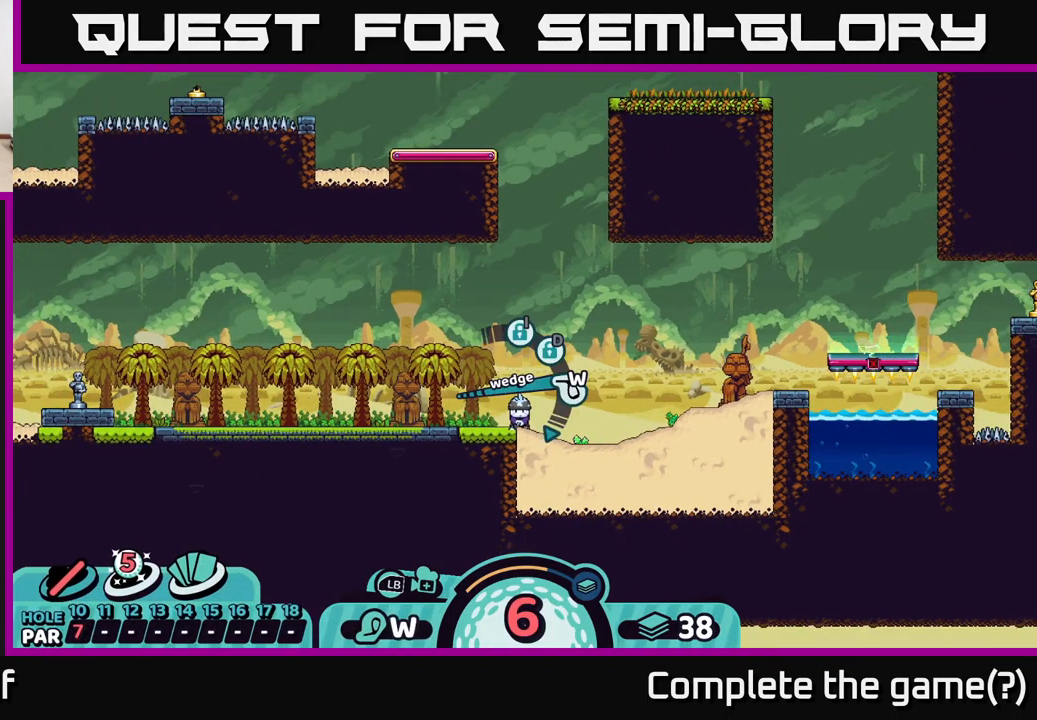
{"buttons": [], "left_stick": "center", "right_stick": "center", "events": [[200, "A", "down"], [283, "A", "up"]]}
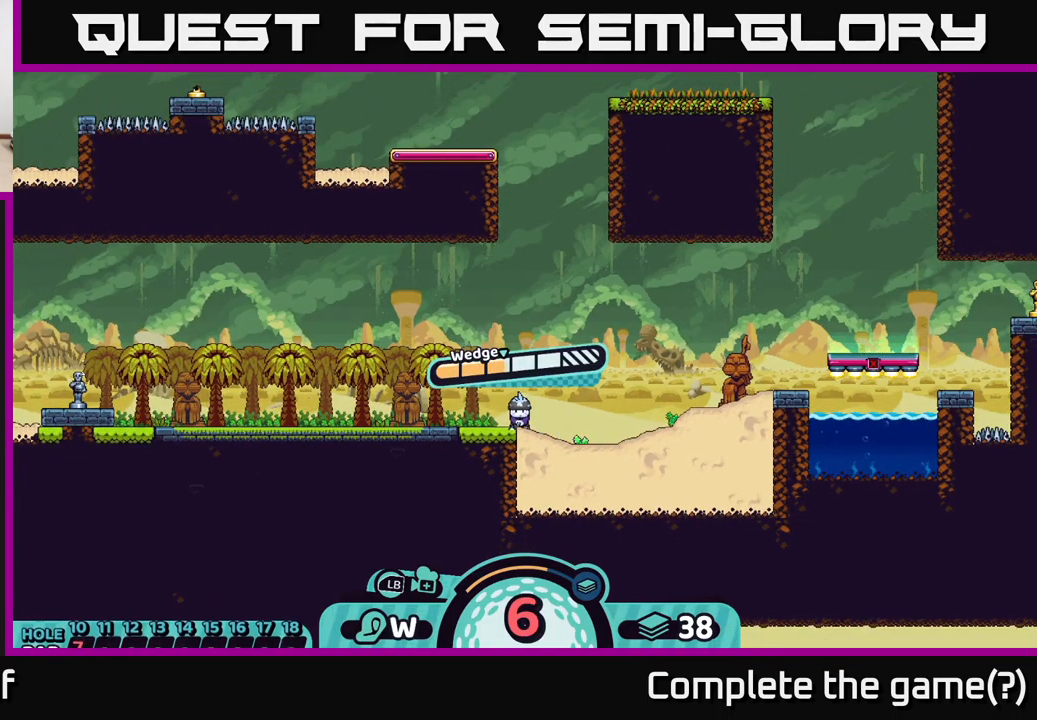
{"buttons": [], "left_stick": "center", "right_stick": "center", "events": []}
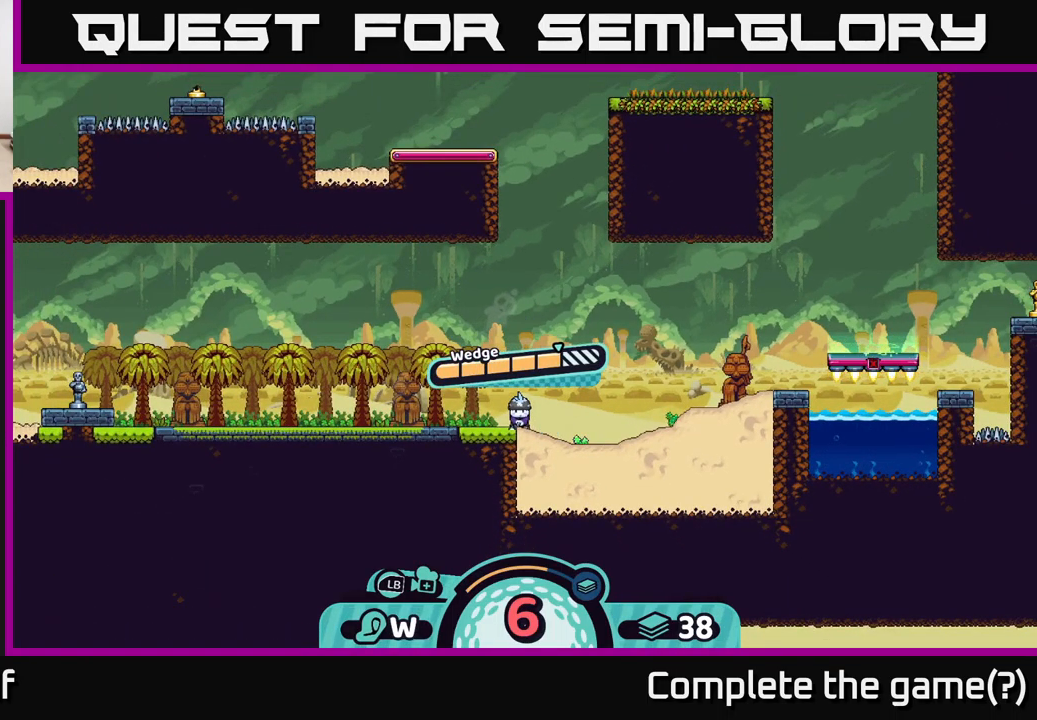
{"buttons": [], "left_stick": "center", "right_stick": "up-right", "events": [[17, "A", "down"], [200, "A", "up"], [433, "right_stick", "up-right"]]}
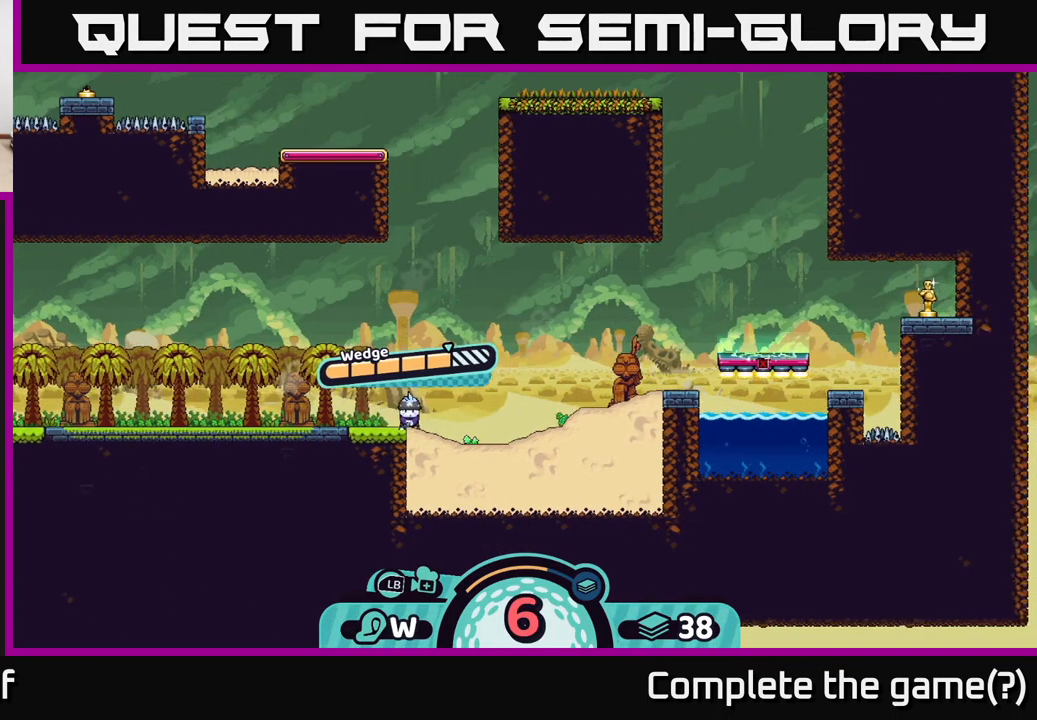
{"buttons": [], "left_stick": "right", "right_stick": "center", "events": [[183, "right_stick", "center"], [450, "left_stick", "right"]]}
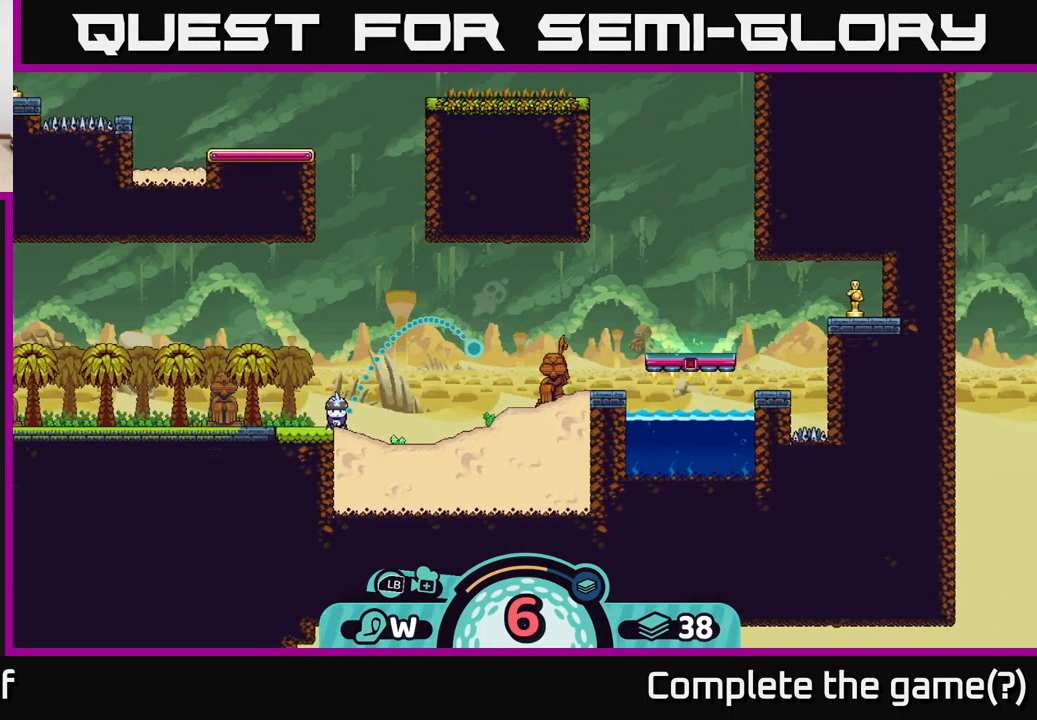
{"buttons": [], "left_stick": "center", "right_stick": "center", "events": [[417, "left_stick", "center"]]}
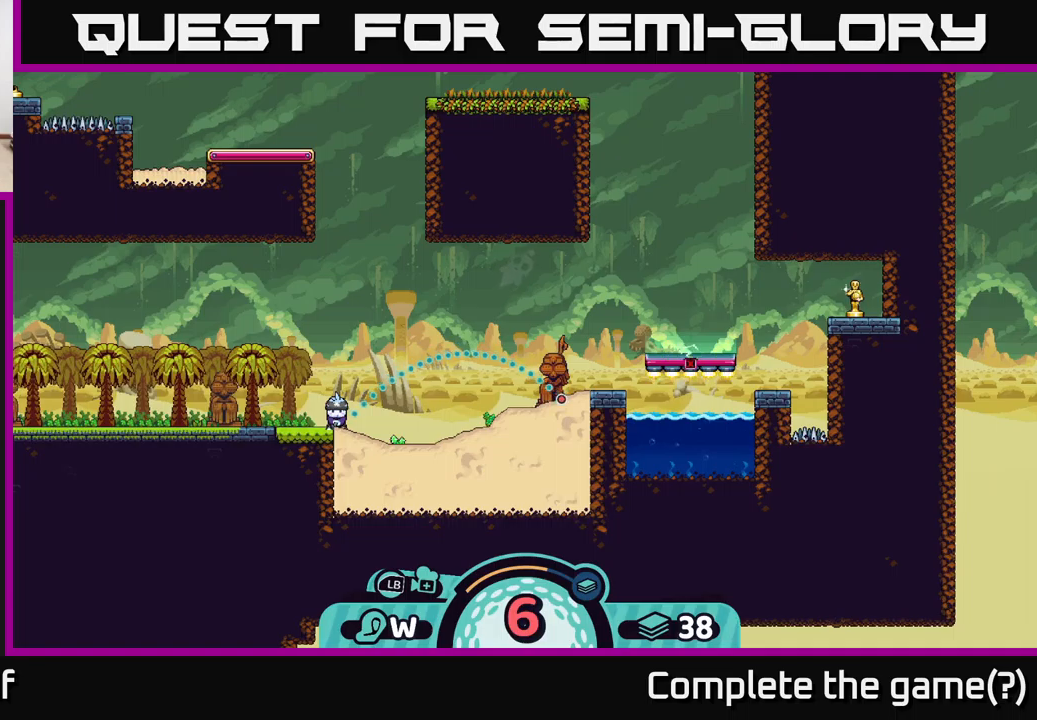
{"buttons": ["A"], "left_stick": "center", "right_stick": "center", "events": [[184, "A", "down"]]}
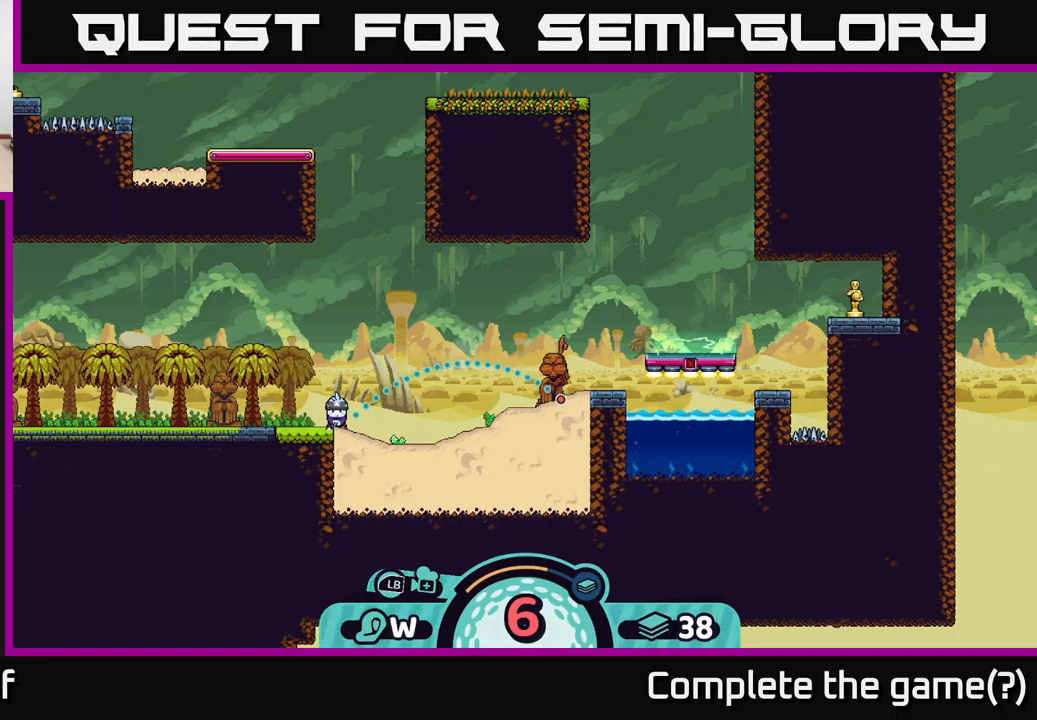
{"buttons": [], "left_stick": "right", "right_stick": "center", "events": [[17, "A", "up"], [84, "left_stick", "right"], [267, "left_stick", "center"], [467, "left_stick", "right"]]}
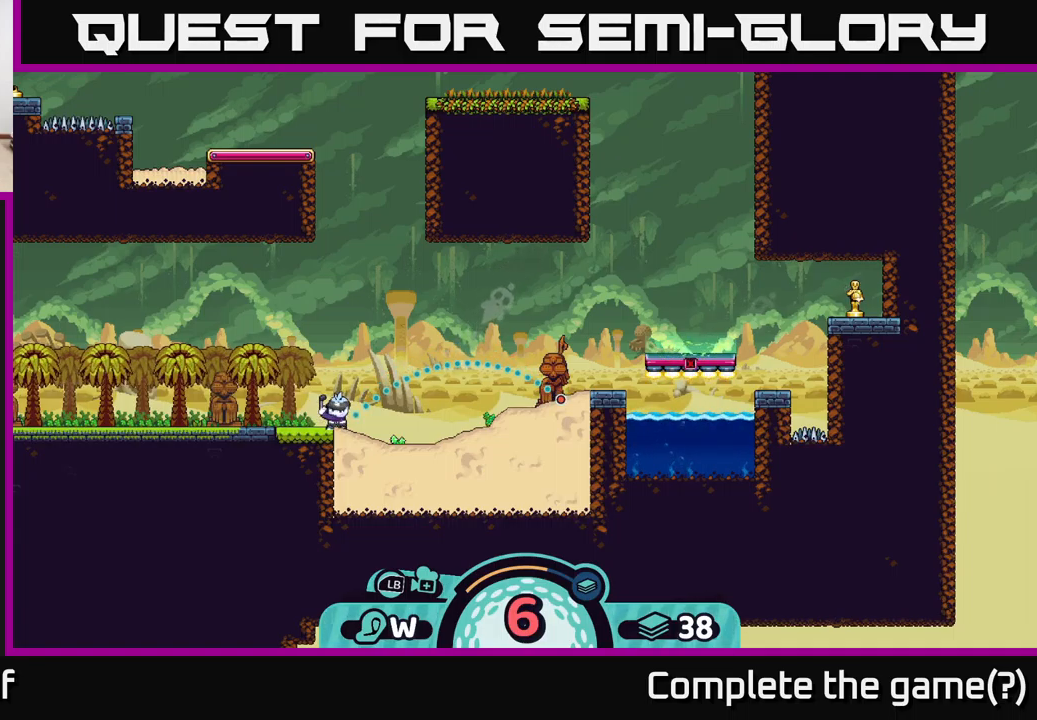
{"buttons": [], "left_stick": "right", "right_stick": "center", "events": []}
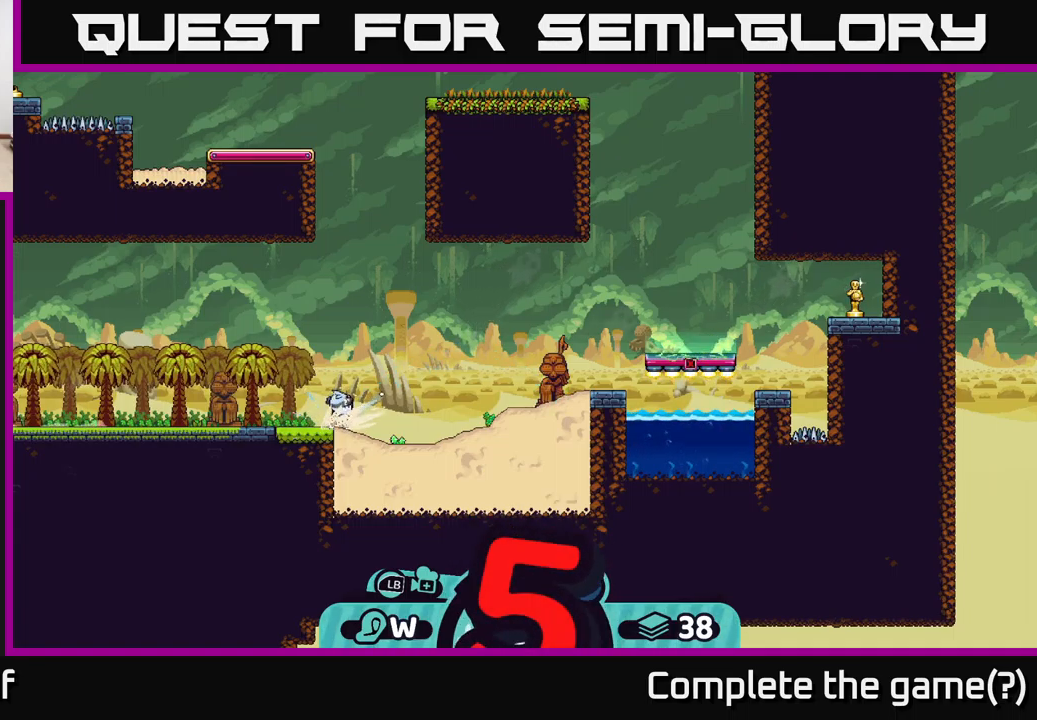
{"buttons": [], "left_stick": "right", "right_stick": "center", "events": []}
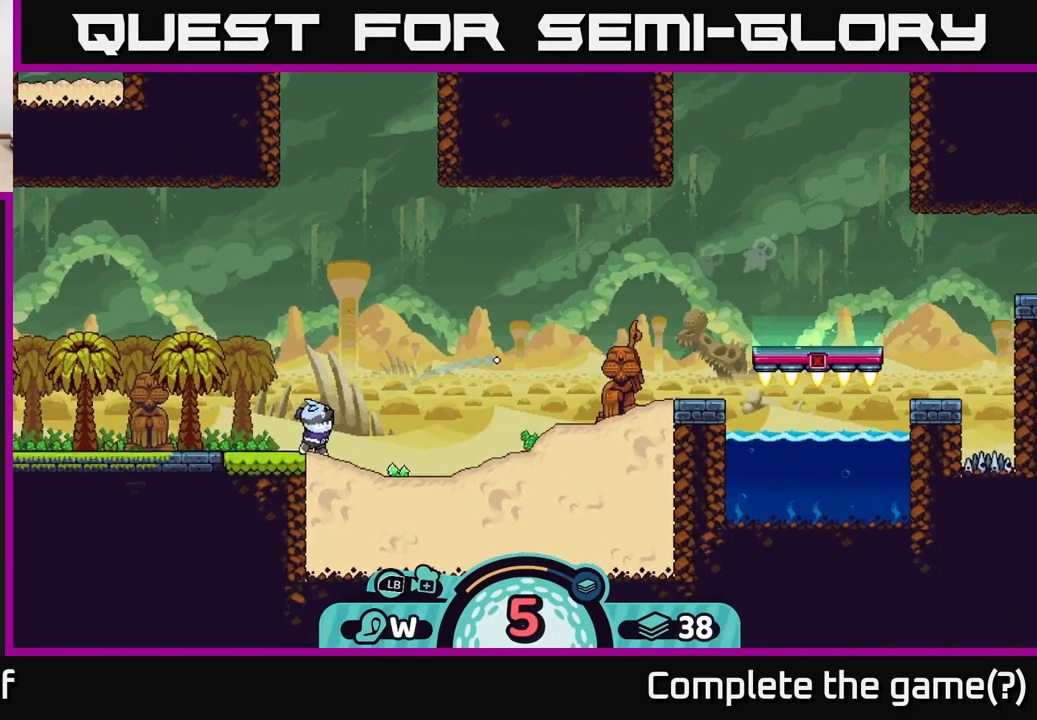
{"buttons": [], "left_stick": "right", "right_stick": "center", "events": []}
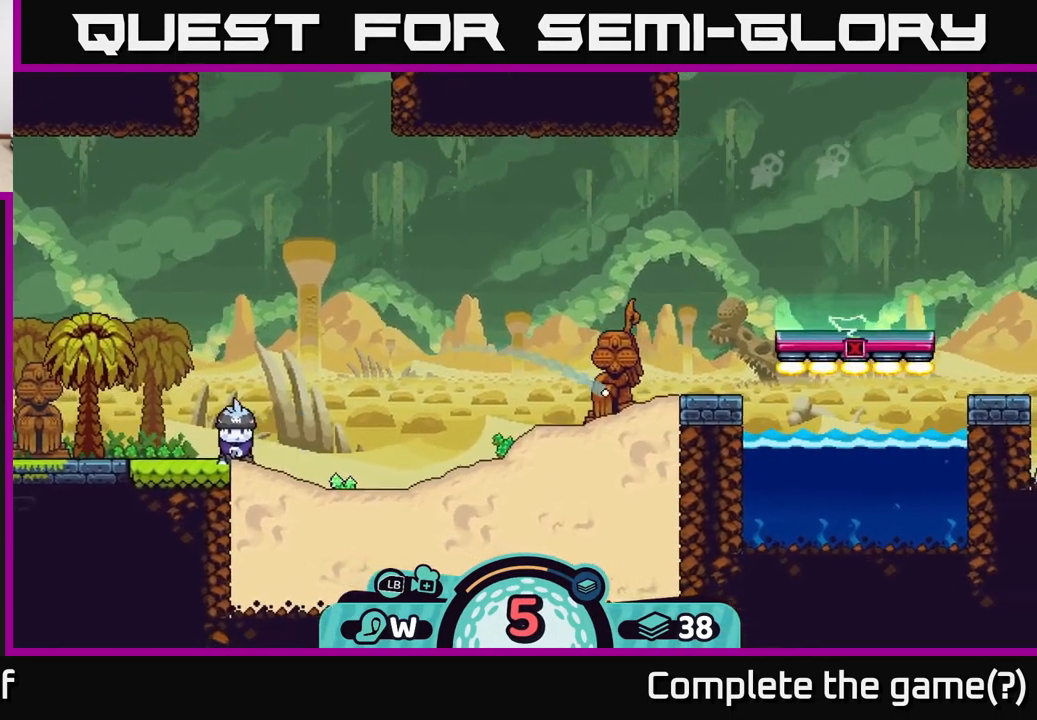
{"buttons": [], "left_stick": "center", "right_stick": "up-right", "events": [[217, "left_stick", "center"], [434, "right_stick", "up-right"]]}
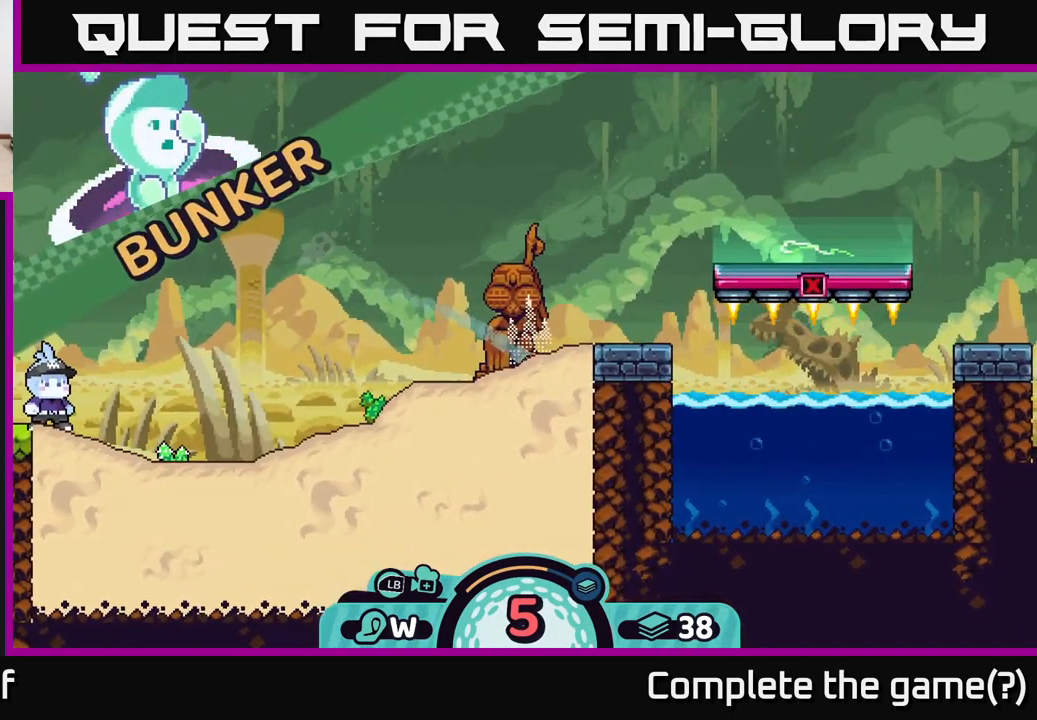
{"buttons": [], "left_stick": "center", "right_stick": "center", "events": [[134, "right_stick", "center"], [200, "A", "down"], [267, "A", "up"], [384, "A", "down"], [417, "A", "up"]]}
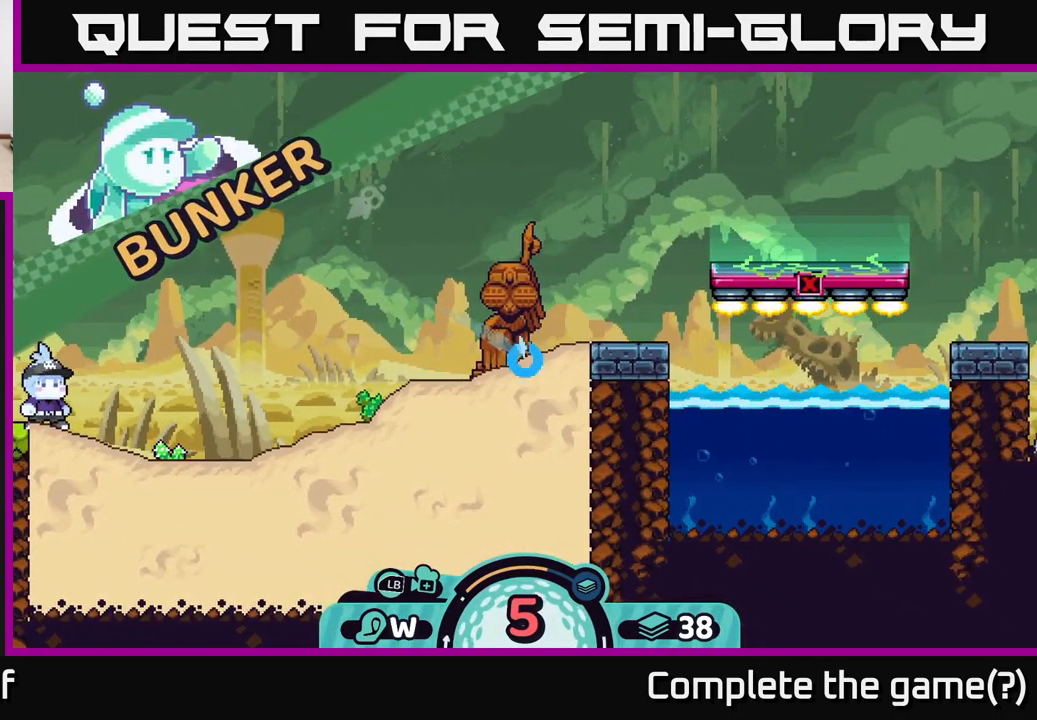
{"buttons": [], "left_stick": "center", "right_stick": "center", "events": [[17, "A", "down"], [100, "A", "up"], [200, "A", "down"], [267, "A", "up"], [350, "A", "down"], [450, "A", "up"]]}
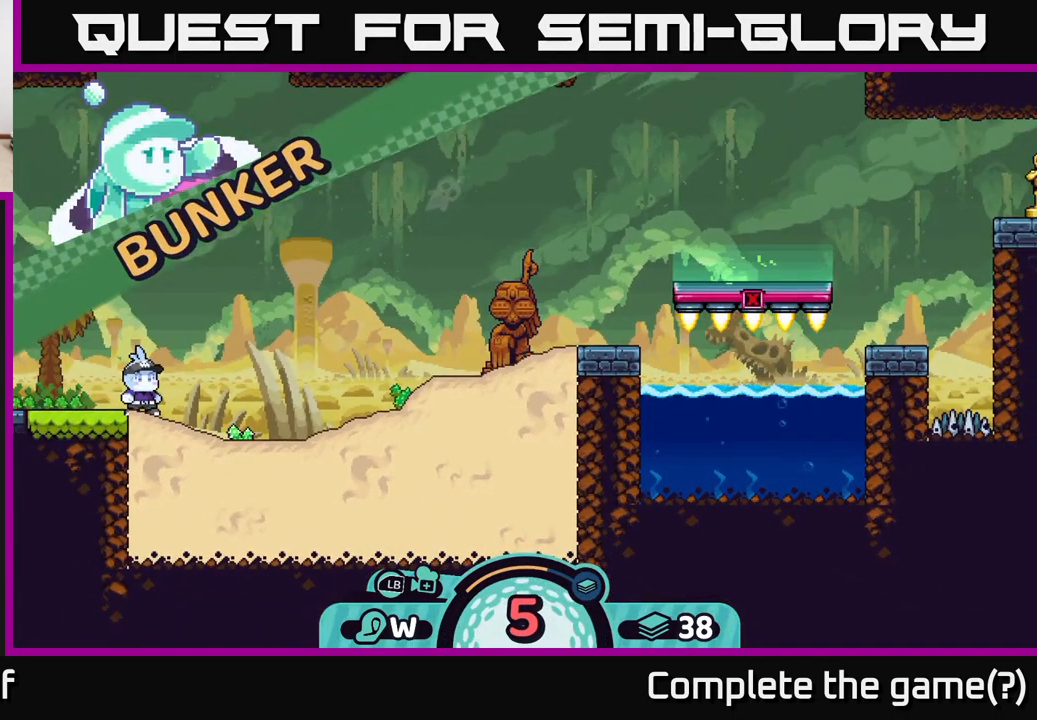
{"buttons": ["R2"], "left_stick": "center", "right_stick": "center", "events": [[184, "R2", "down"]]}
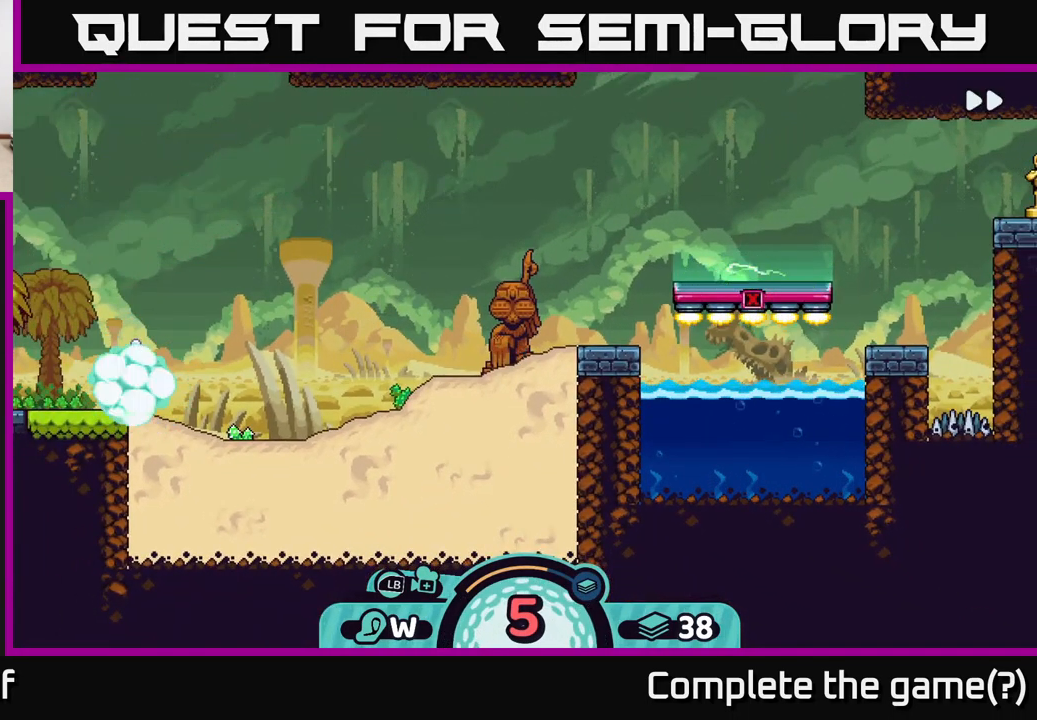
{"buttons": ["R2"], "left_stick": "center", "right_stick": "center", "events": []}
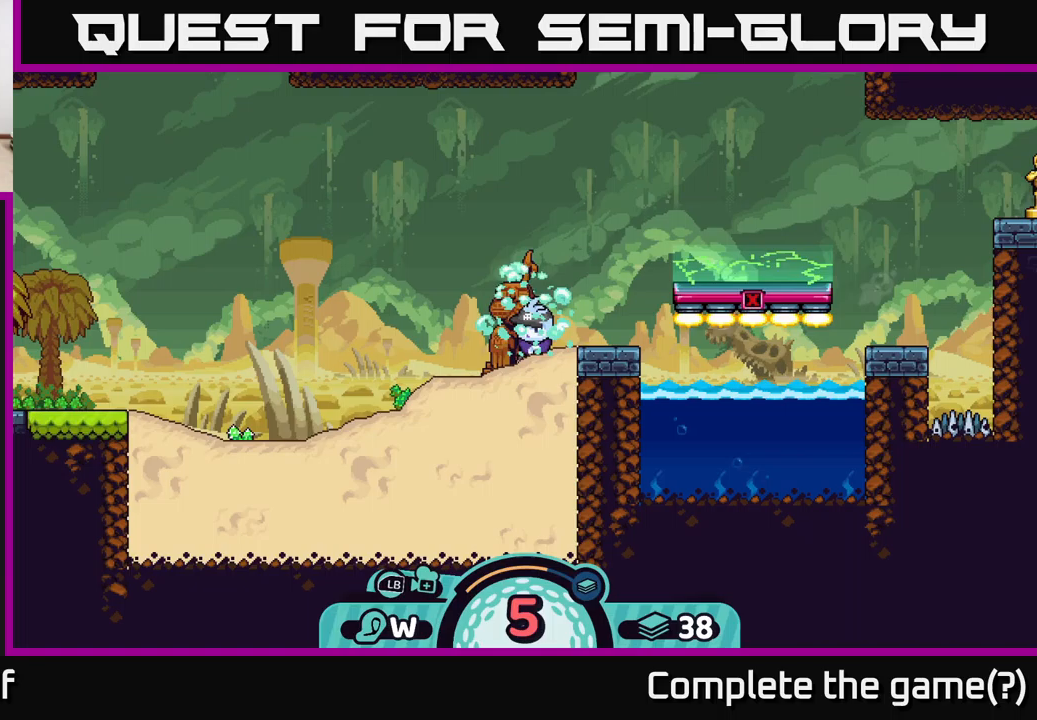
{"buttons": [], "left_stick": "center", "right_stick": "center", "events": [[417, "R2", "up"]]}
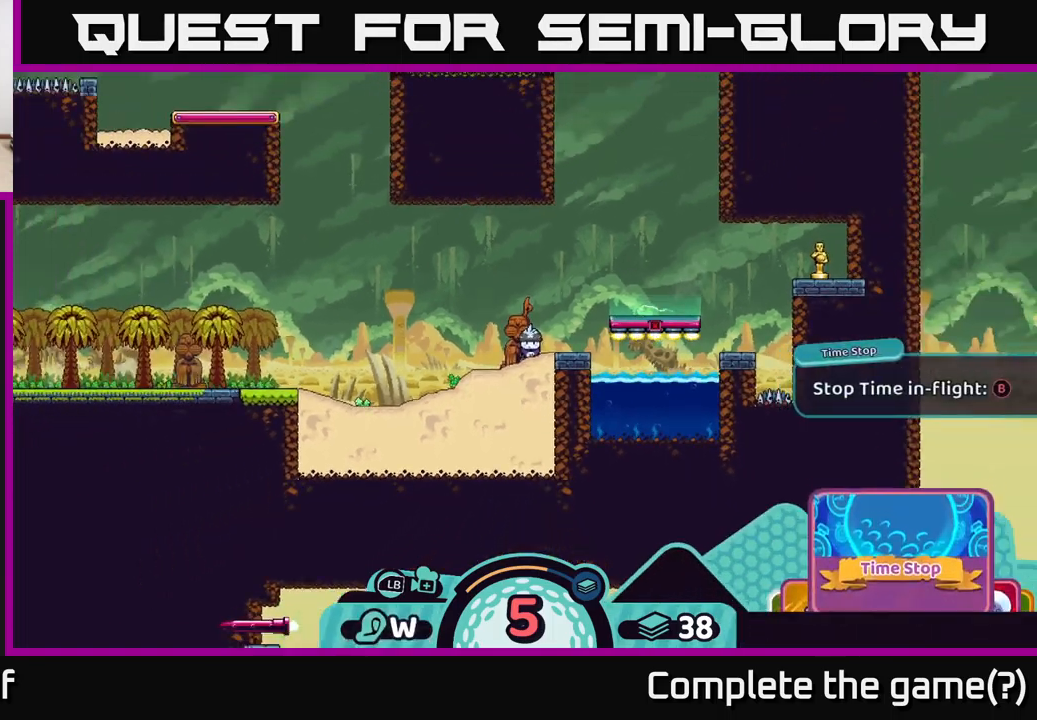
{"buttons": [], "left_stick": "center", "right_stick": "center", "events": [[133, "left_stick", "right"], [367, "left_stick", "center"]]}
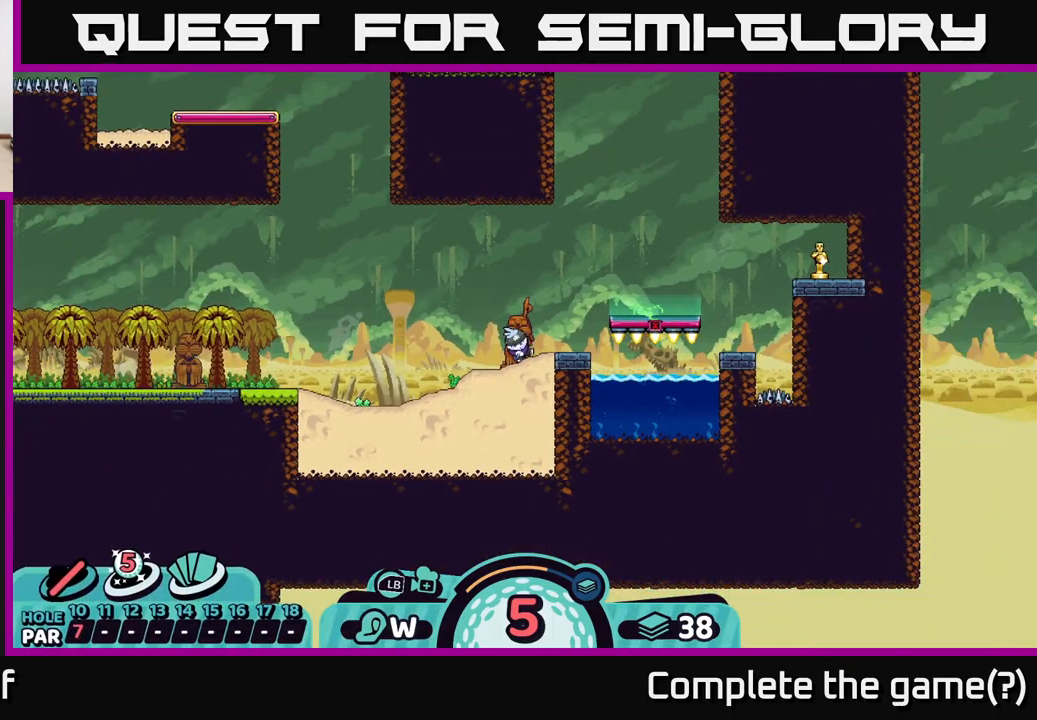
{"buttons": [], "left_stick": "center", "right_stick": "center", "events": []}
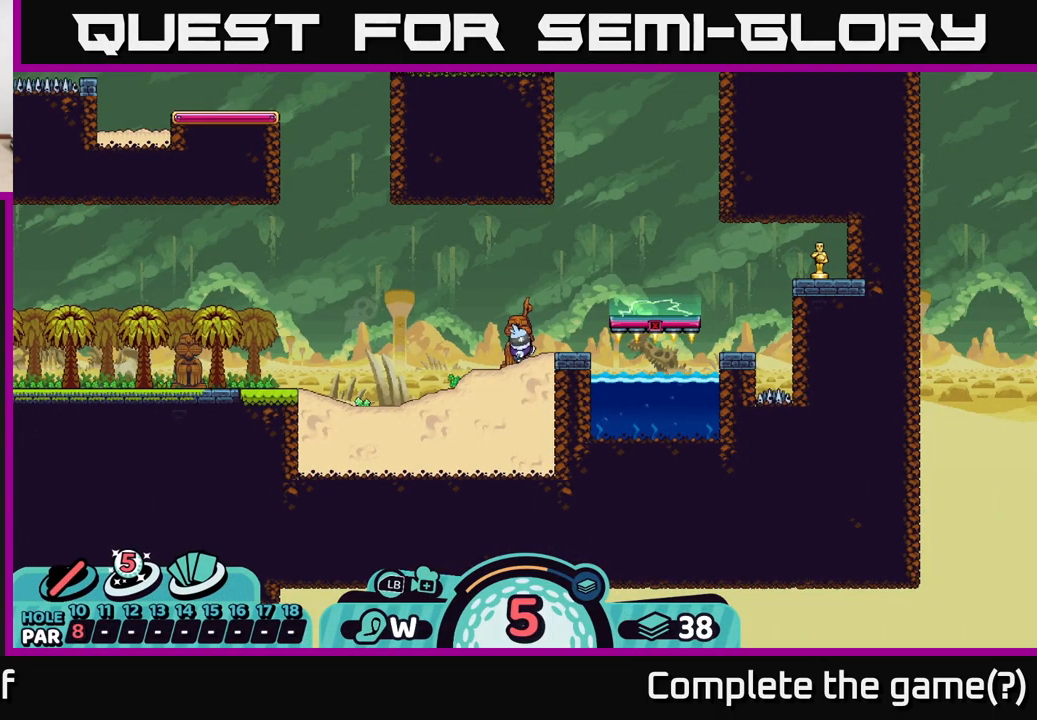
{"buttons": [], "left_stick": "center", "right_stick": "center", "events": [[317, "A", "down"], [433, "A", "up"]]}
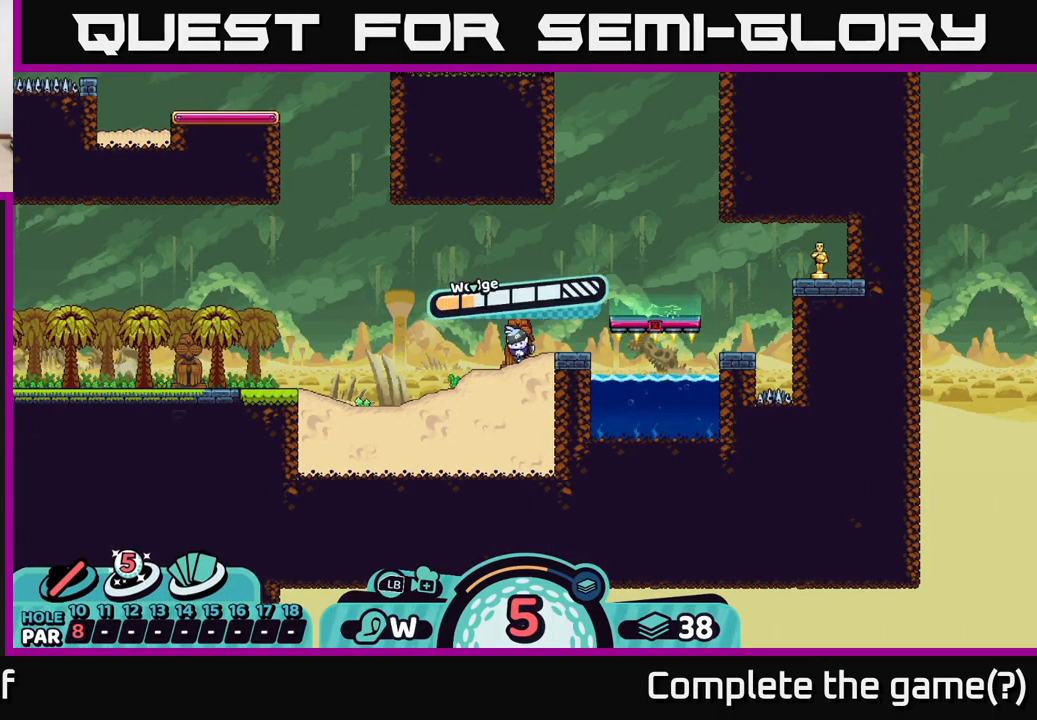
{"buttons": [], "left_stick": "right", "right_stick": "center", "events": [[200, "A", "down"], [300, "A", "up"], [500, "left_stick", "right"]]}
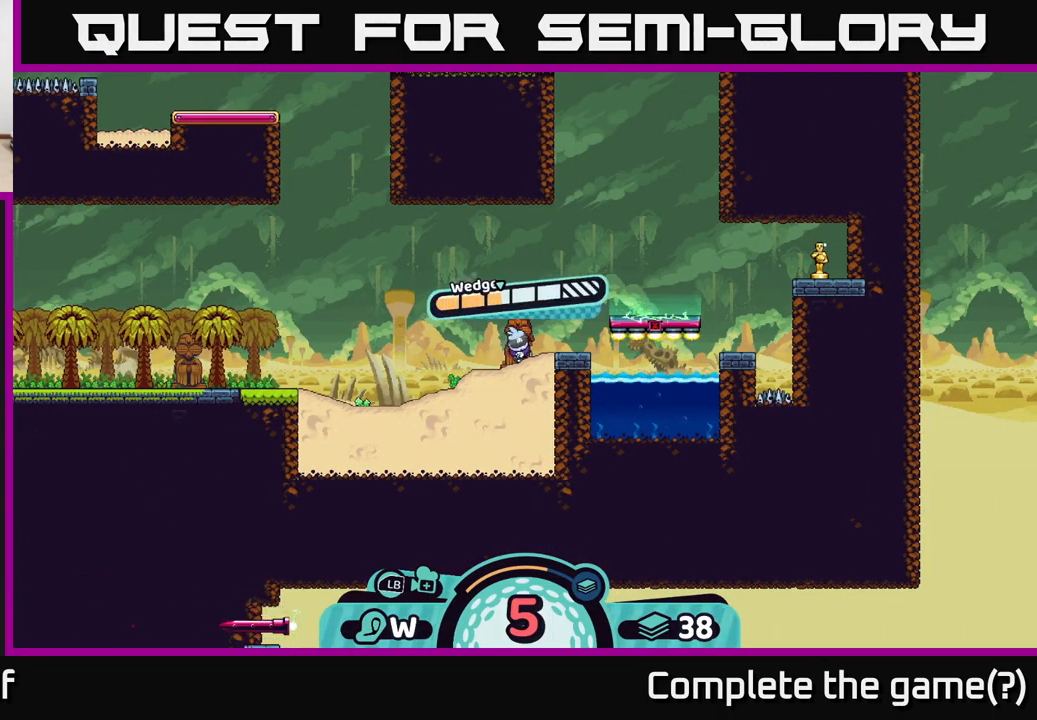
{"buttons": [], "left_stick": "center", "right_stick": "center", "events": [[500, "left_stick", "center"]]}
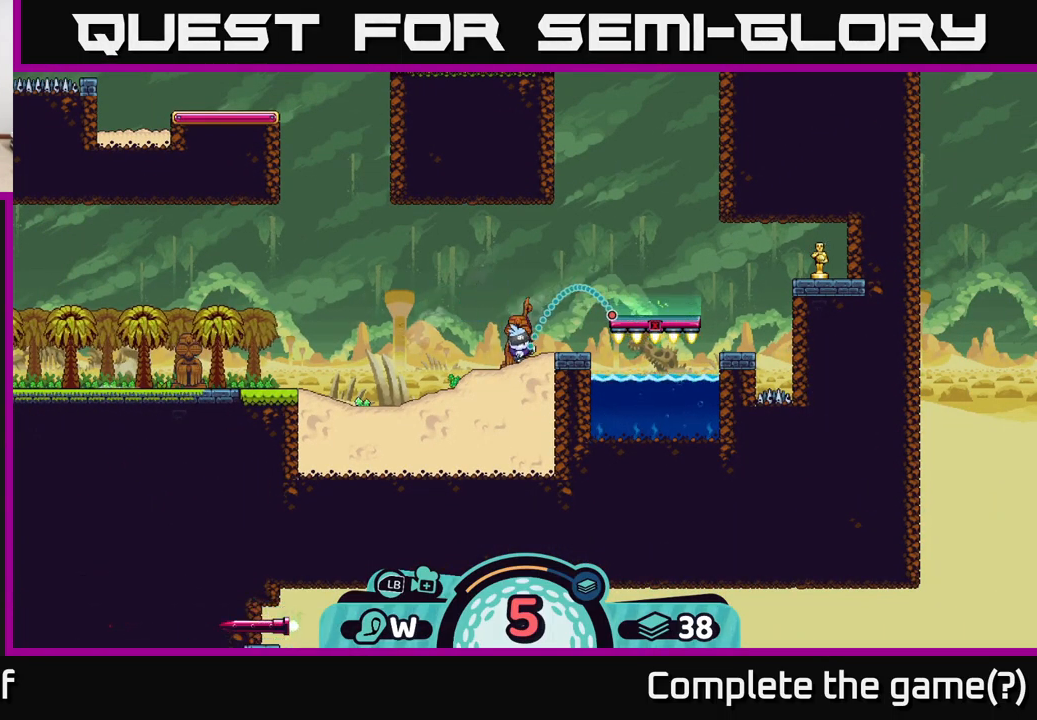
{"buttons": ["A"], "left_stick": "center", "right_stick": "center", "events": [[433, "A", "down"]]}
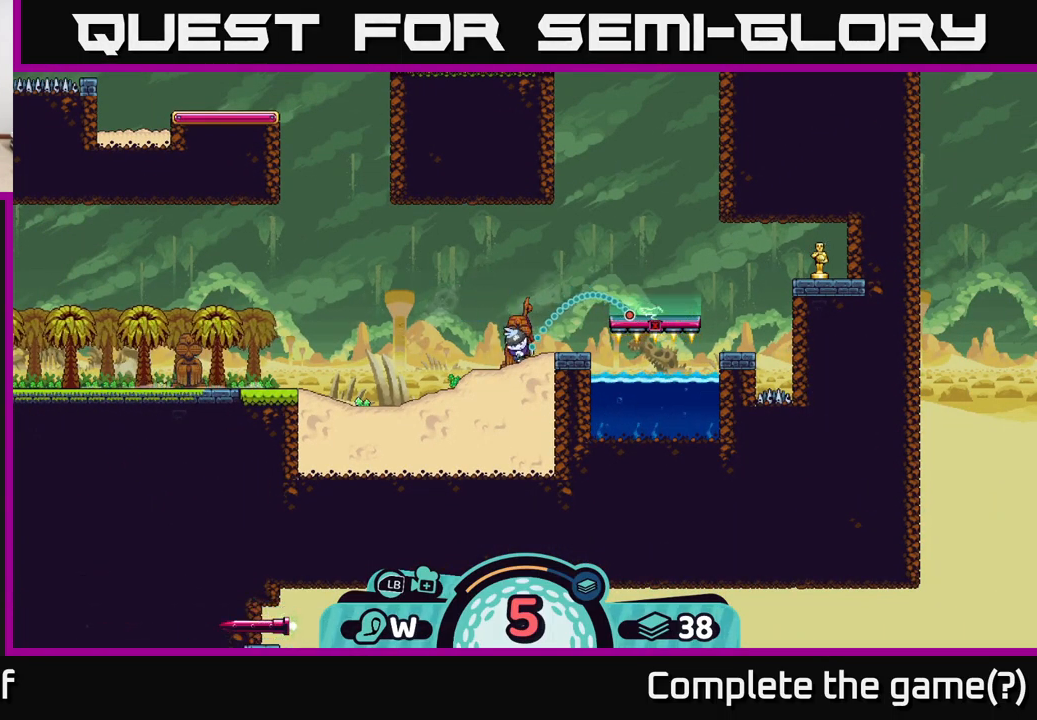
{"buttons": [], "left_stick": "right", "right_stick": "center", "events": [[83, "A", "up"], [167, "left_stick", "right"]]}